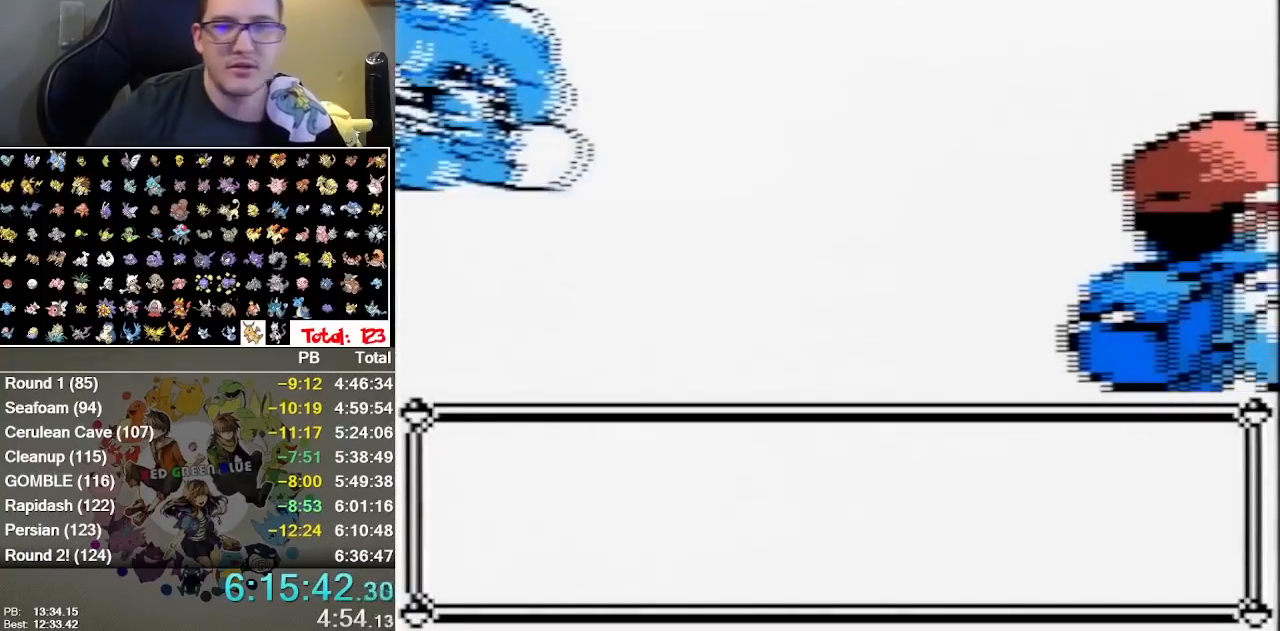
Gameplay with a controller (Nintendo layout); each line is a JSON object with the inputs held at the frame after it (dt_ms = milliseconds from this image to that frame). "events" lists button and stick changes between this image and that frame as [ms after this image, input, new state], when the widget could be followed in between. Not read: DPAD_LEFT DPAD_RIGHT DPAD_UP L1 L3 R1 R3 START.
{"dt_ms": 1000, "buttons": []}
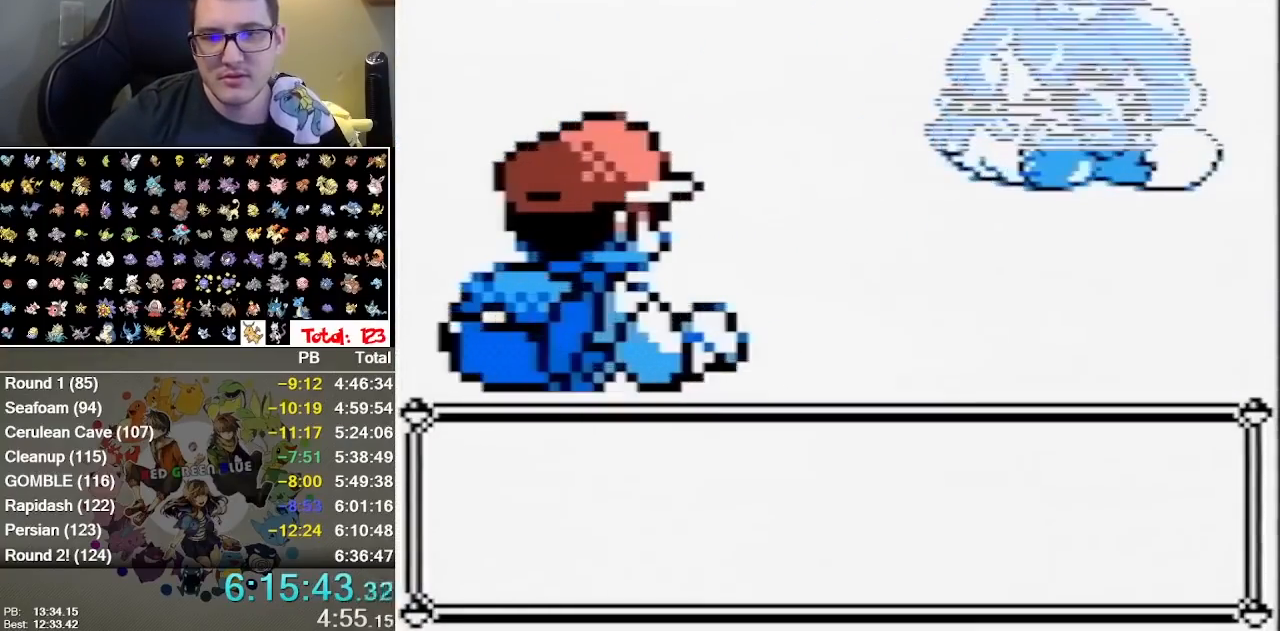
{"dt_ms": 500, "buttons": ["B"], "events": [[33, "A", "down"], [117, "A", "up"], [117, "B", "down"], [183, "A", "down"], [183, "B", "up"], [417, "A", "up"], [417, "B", "down"]]}
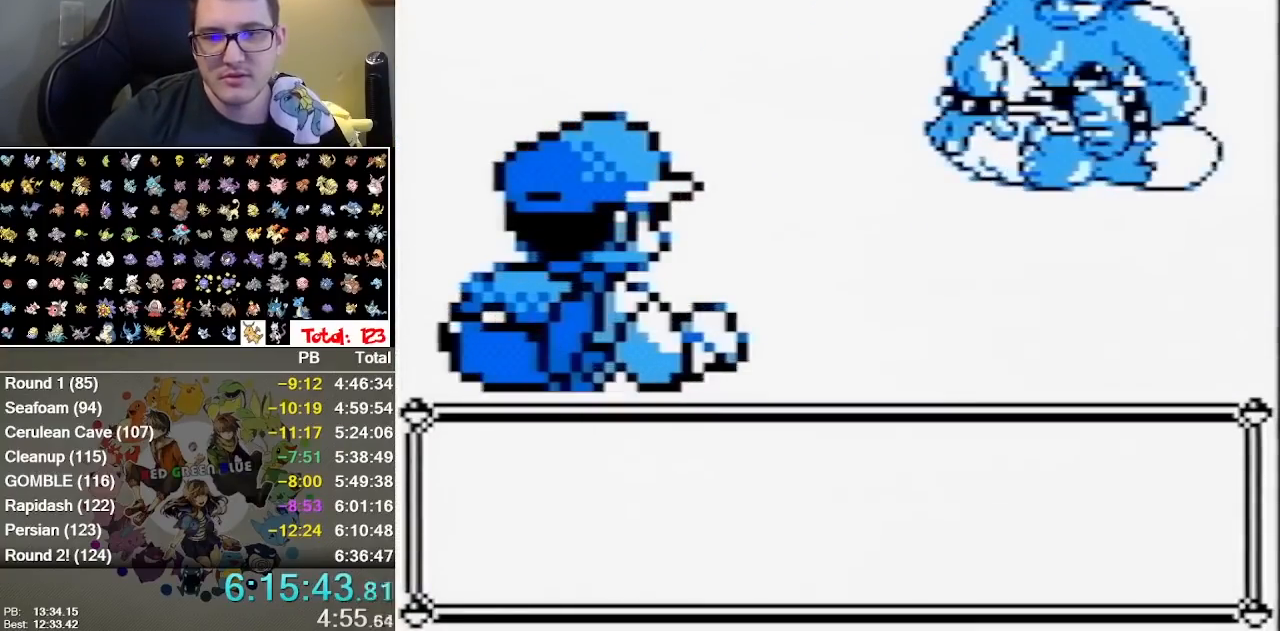
{"dt_ms": 500, "buttons": [], "events": [[33, "A", "down"], [33, "B", "up"], [200, "A", "up"]]}
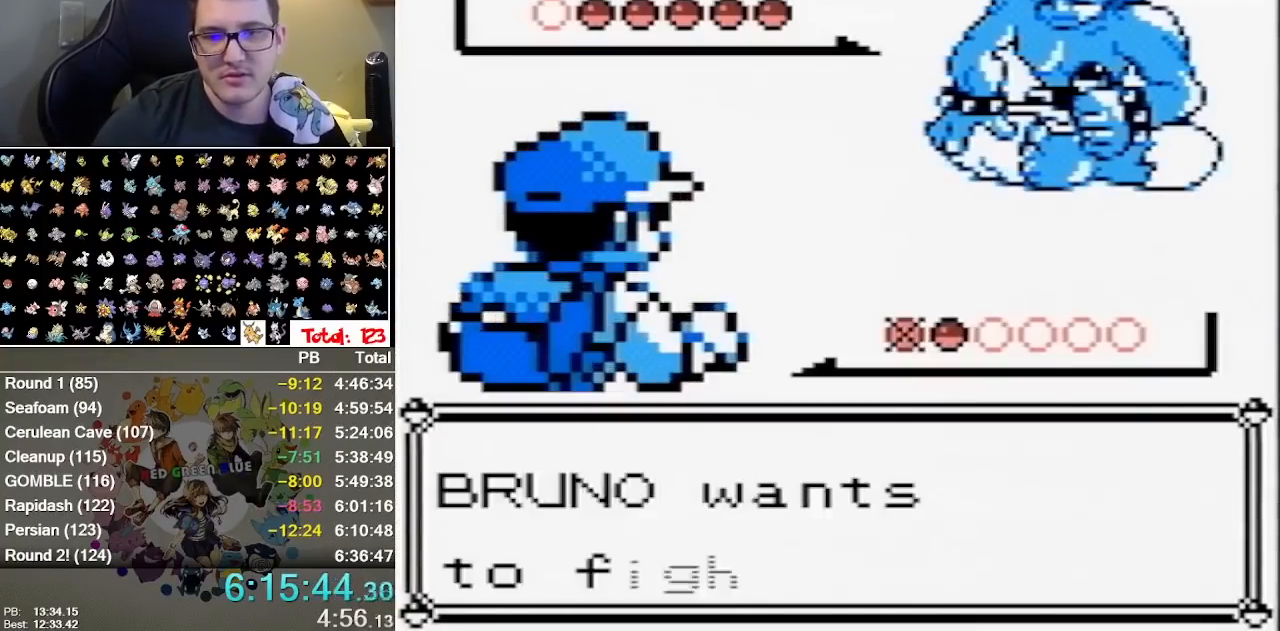
{"dt_ms": 500, "buttons": ["B"], "events": [[17, "A", "down"], [83, "B", "down"], [150, "A", "up"], [217, "B", "up"], [367, "A", "down"], [467, "A", "up"], [467, "B", "down"]]}
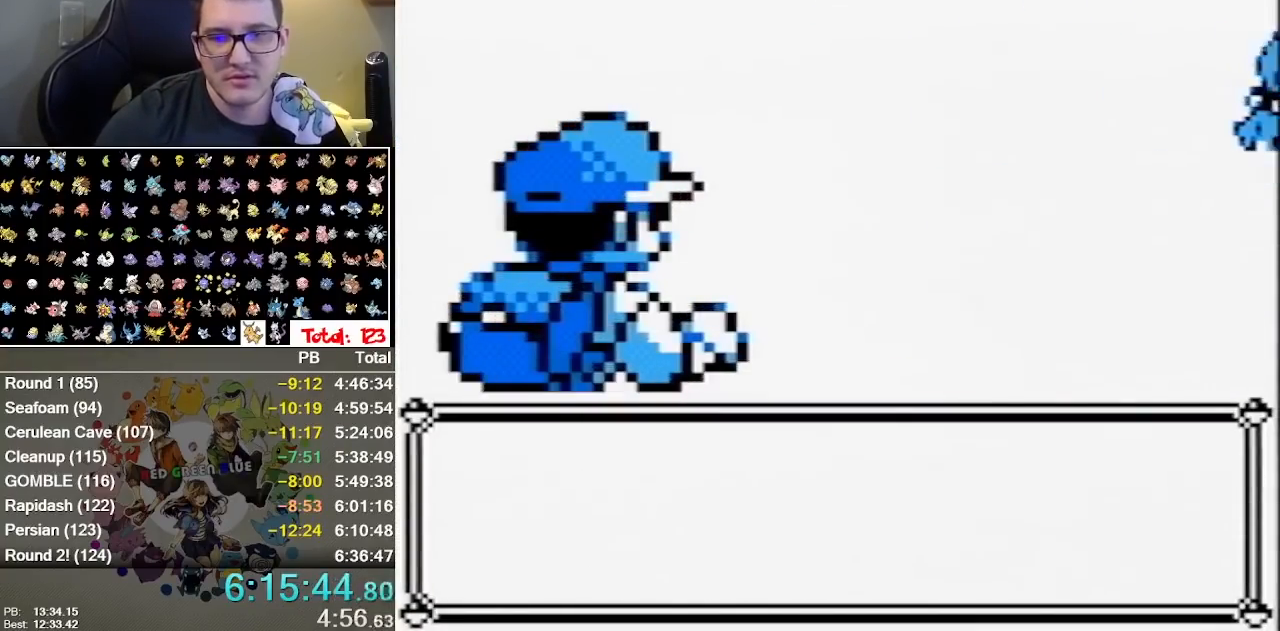
{"dt_ms": 500, "buttons": ["A"], "events": [[33, "A", "down"], [67, "B", "up"], [133, "B", "down"], [200, "B", "up"], [250, "B", "down"], [417, "B", "up"]]}